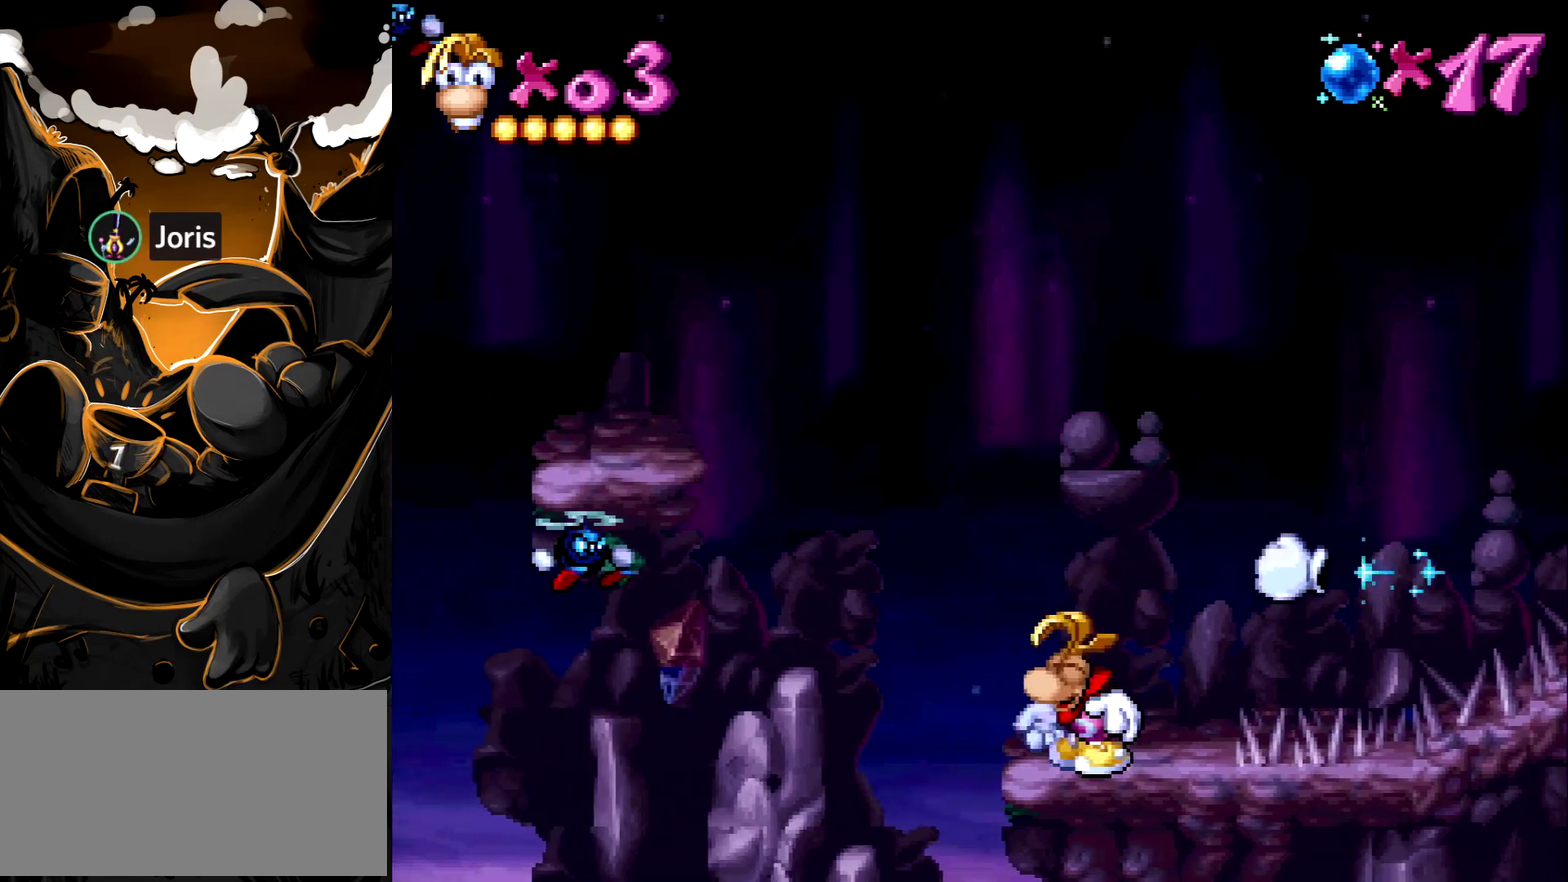
Gameplay with a controller (PlayStation layout); each line is a JSON object with the inputs held at the frame after it. "events" lists button and stick changes between this image and that frame as [ms after this image, input, new state], when the widget could be followed in between. Not read: L3 R3.
{"buttons": ["CROSS", "SQUARE"], "events": [[433, "CROSS", "down"], [483, "SQUARE", "down"]]}
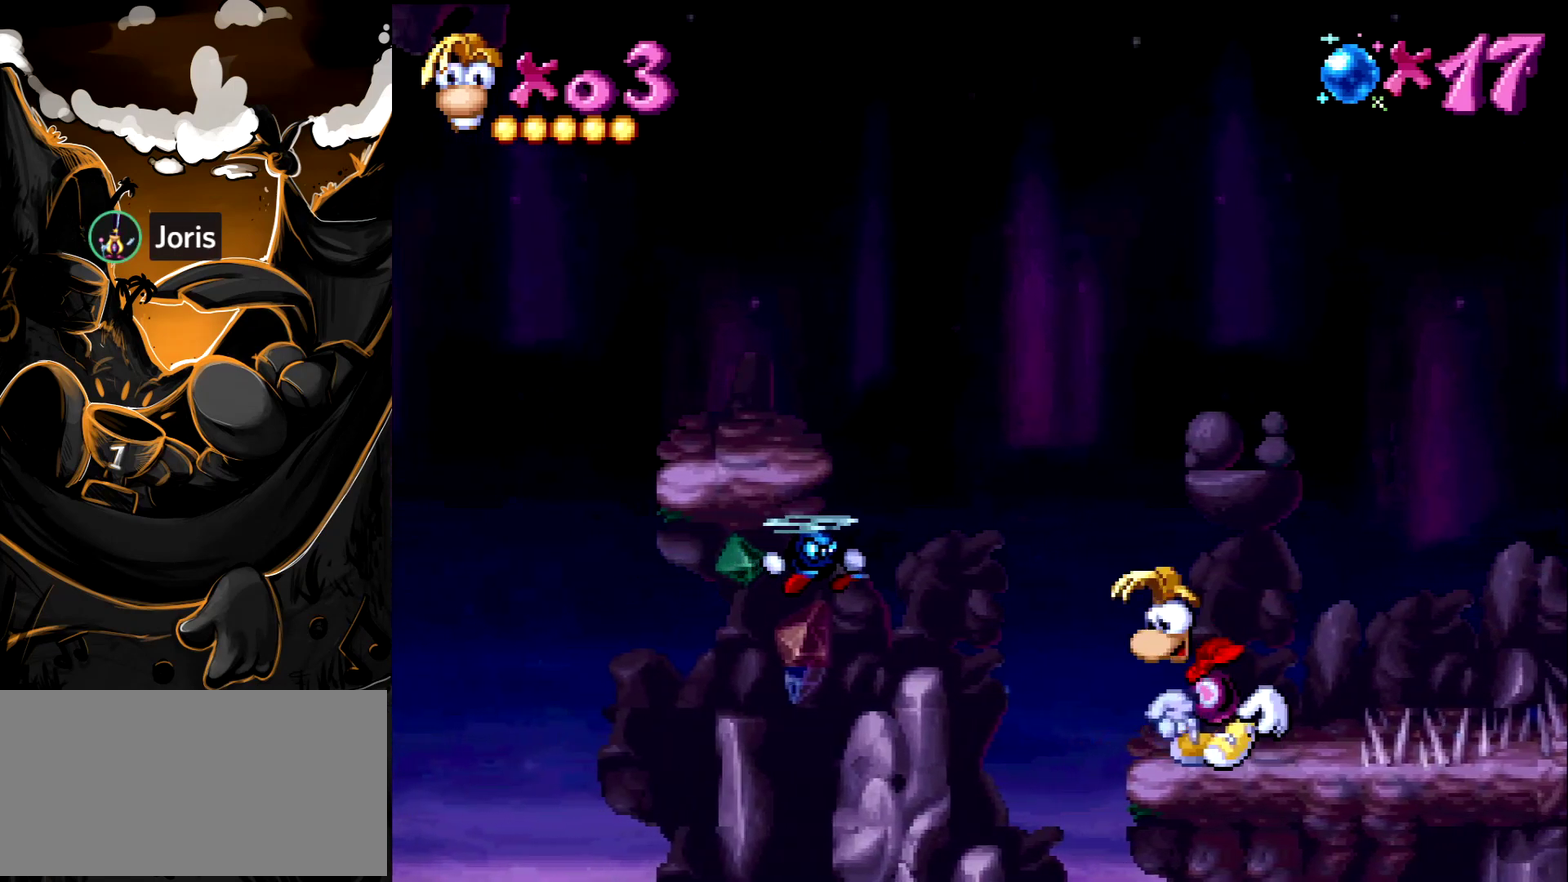
{"buttons": [], "events": [[267, "CROSS", "up"], [267, "SQUARE", "up"]]}
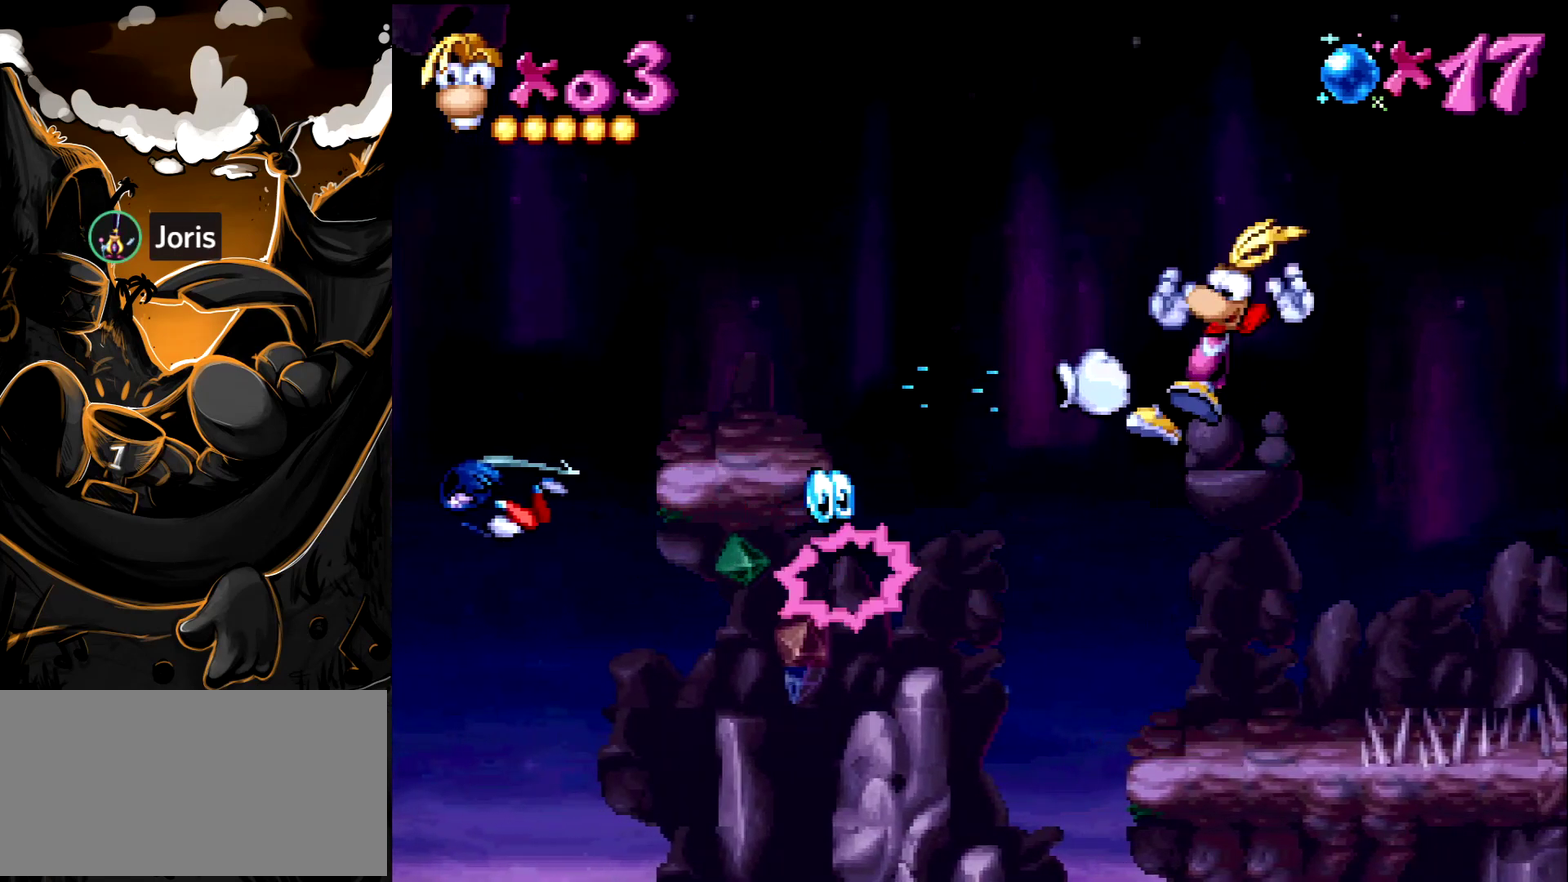
{"buttons": [], "events": [[17, "DPAD_RIGHT", "down"], [83, "DPAD_RIGHT", "up"]]}
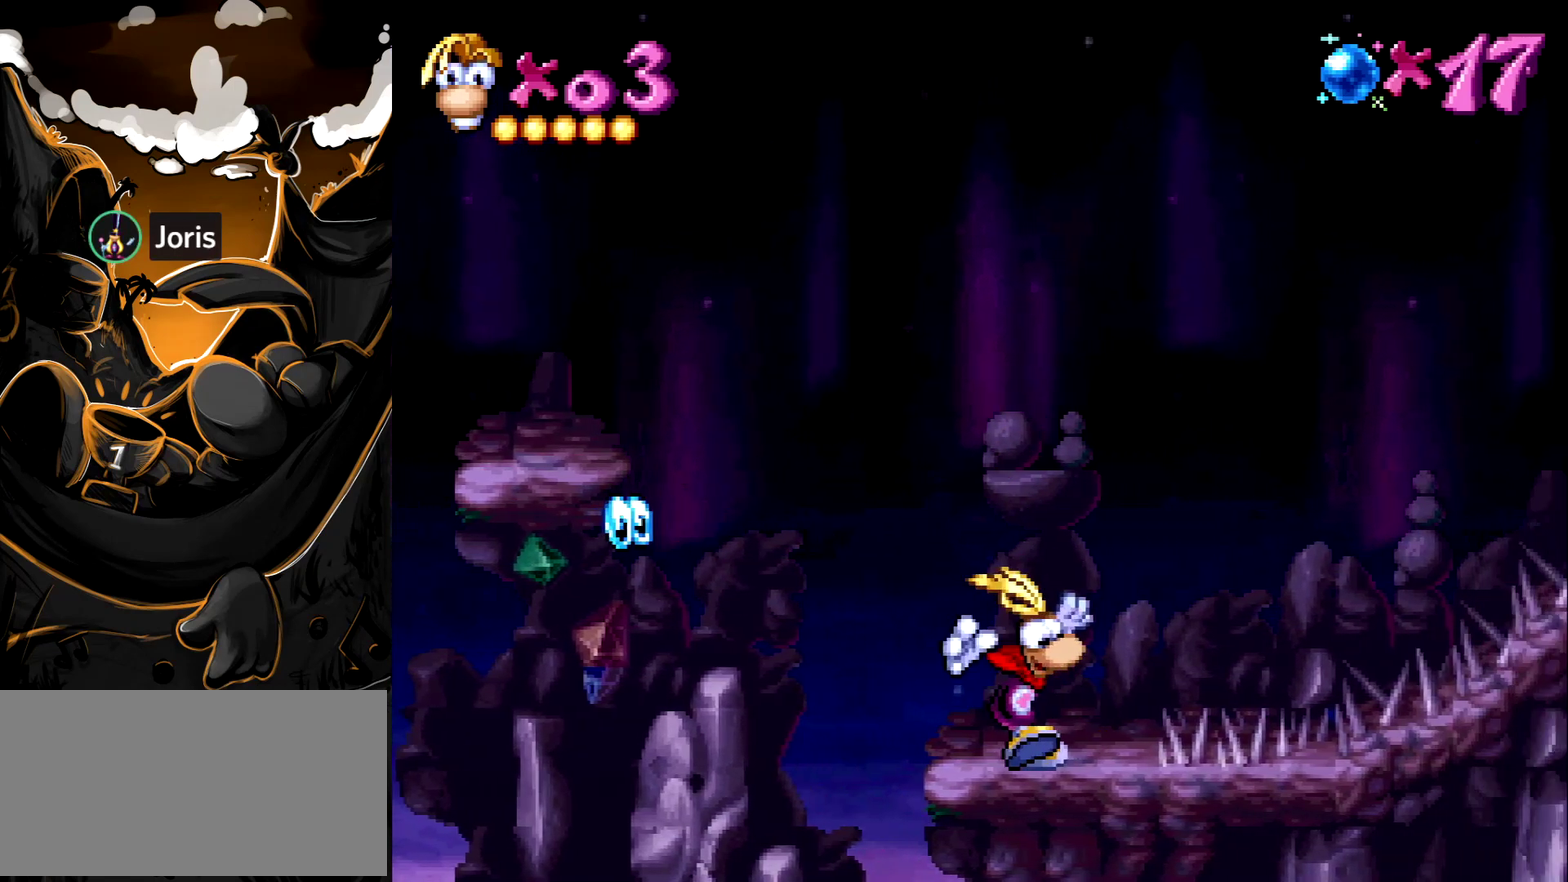
{"buttons": [], "events": []}
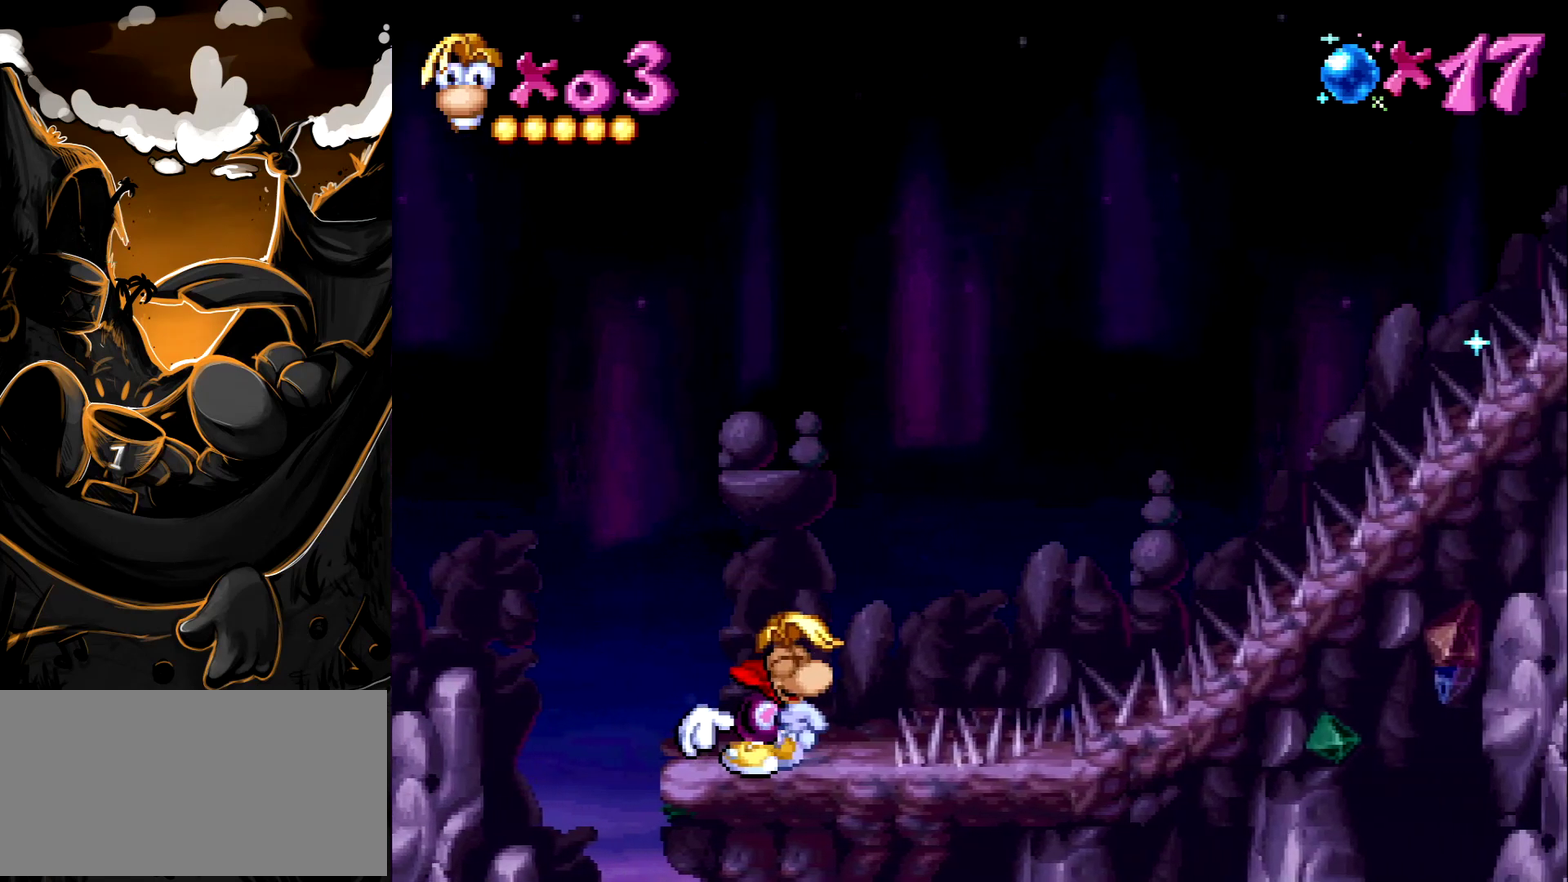
{"buttons": [], "events": []}
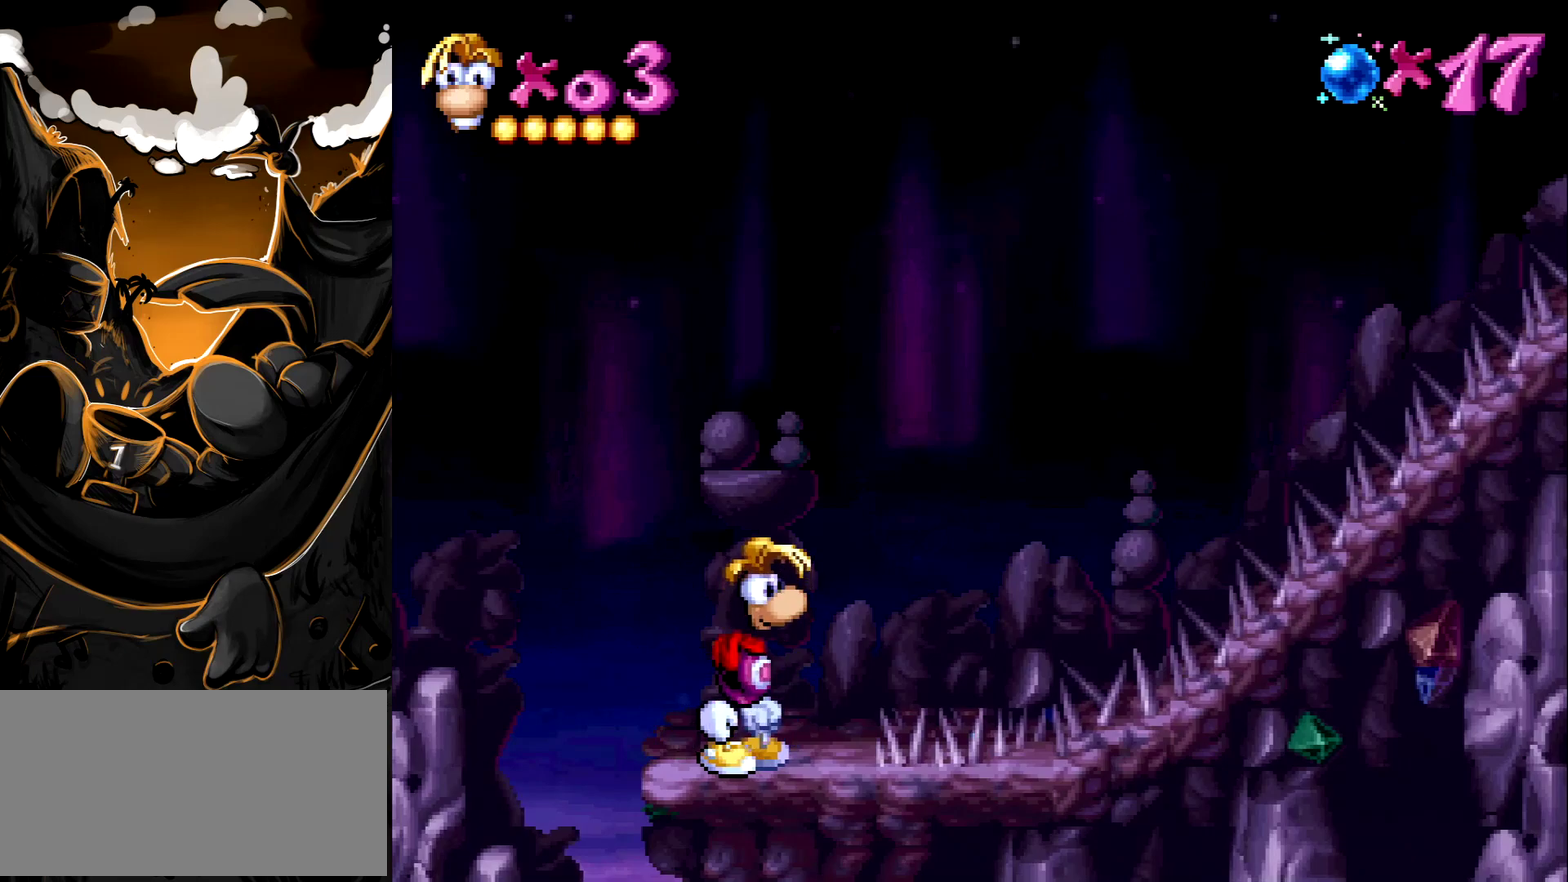
{"buttons": [], "events": []}
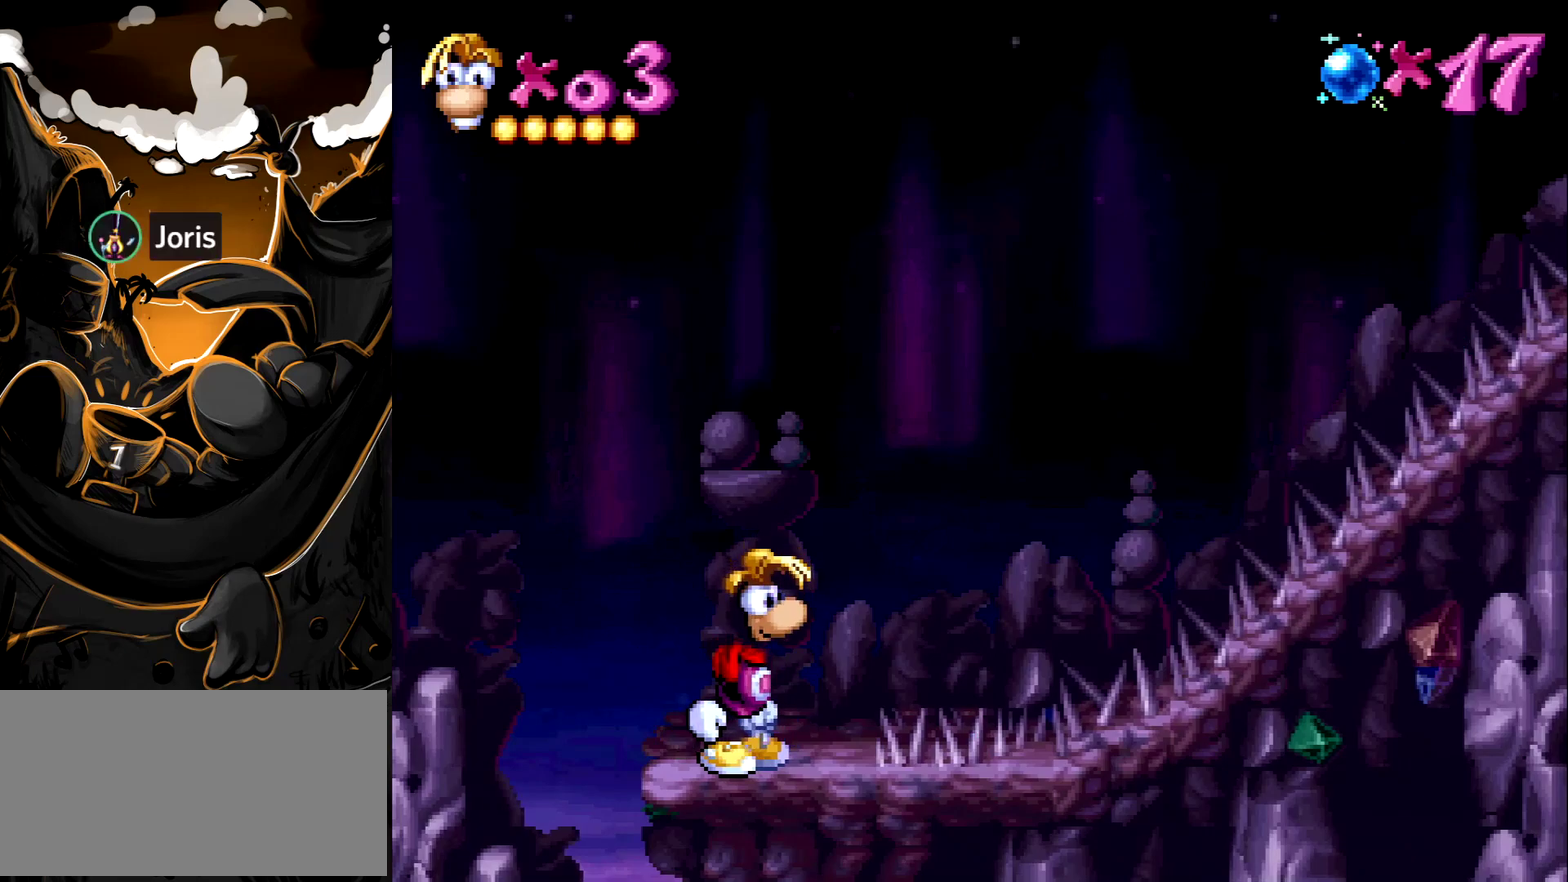
{"buttons": [], "events": []}
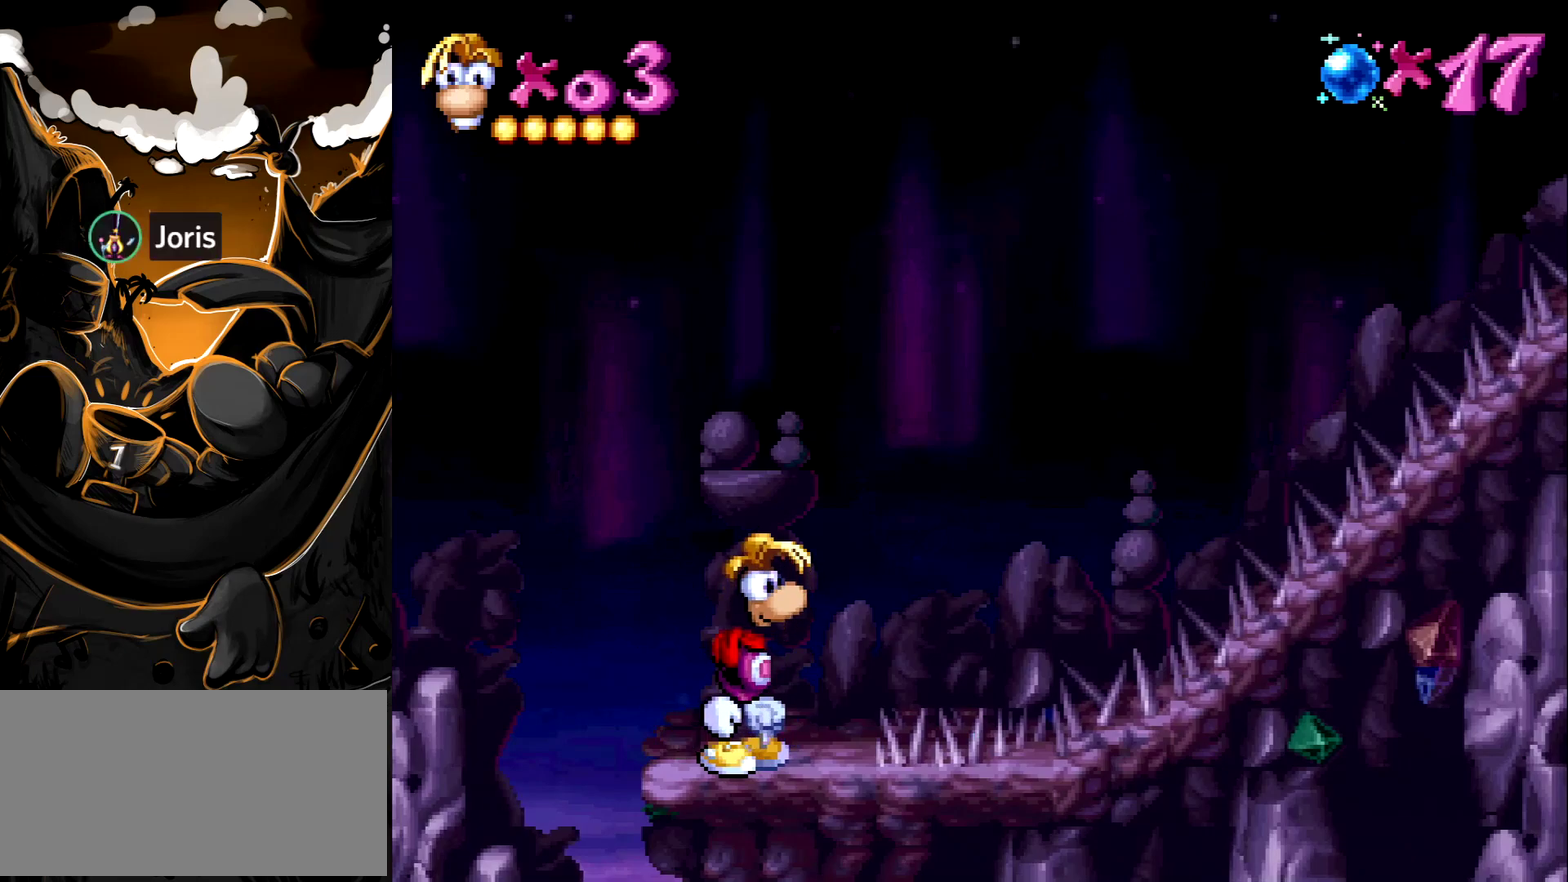
{"buttons": [], "events": []}
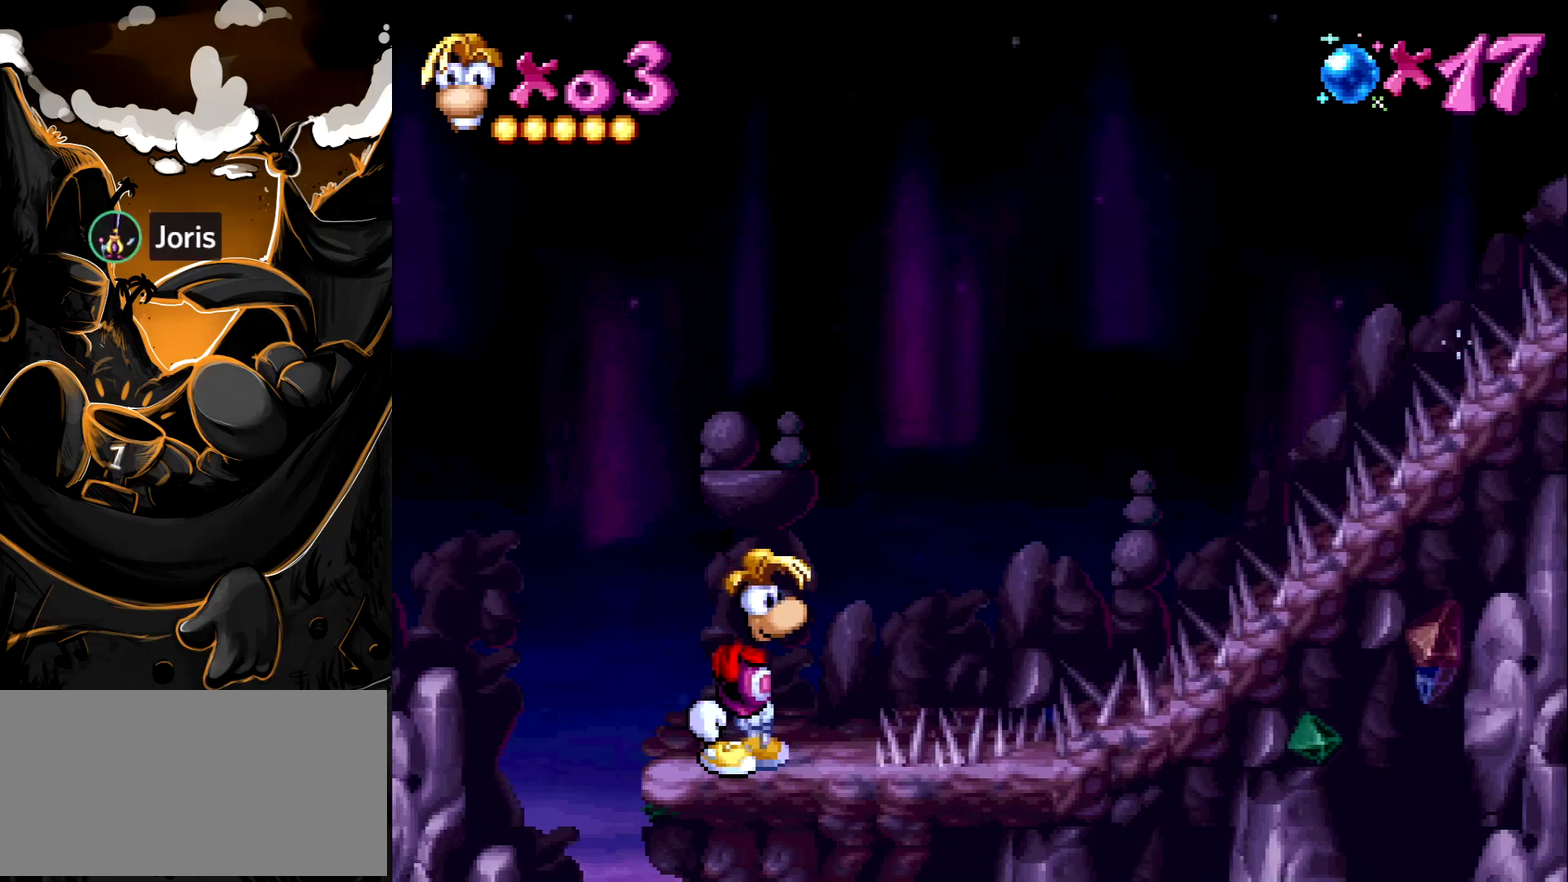
{"buttons": [], "events": []}
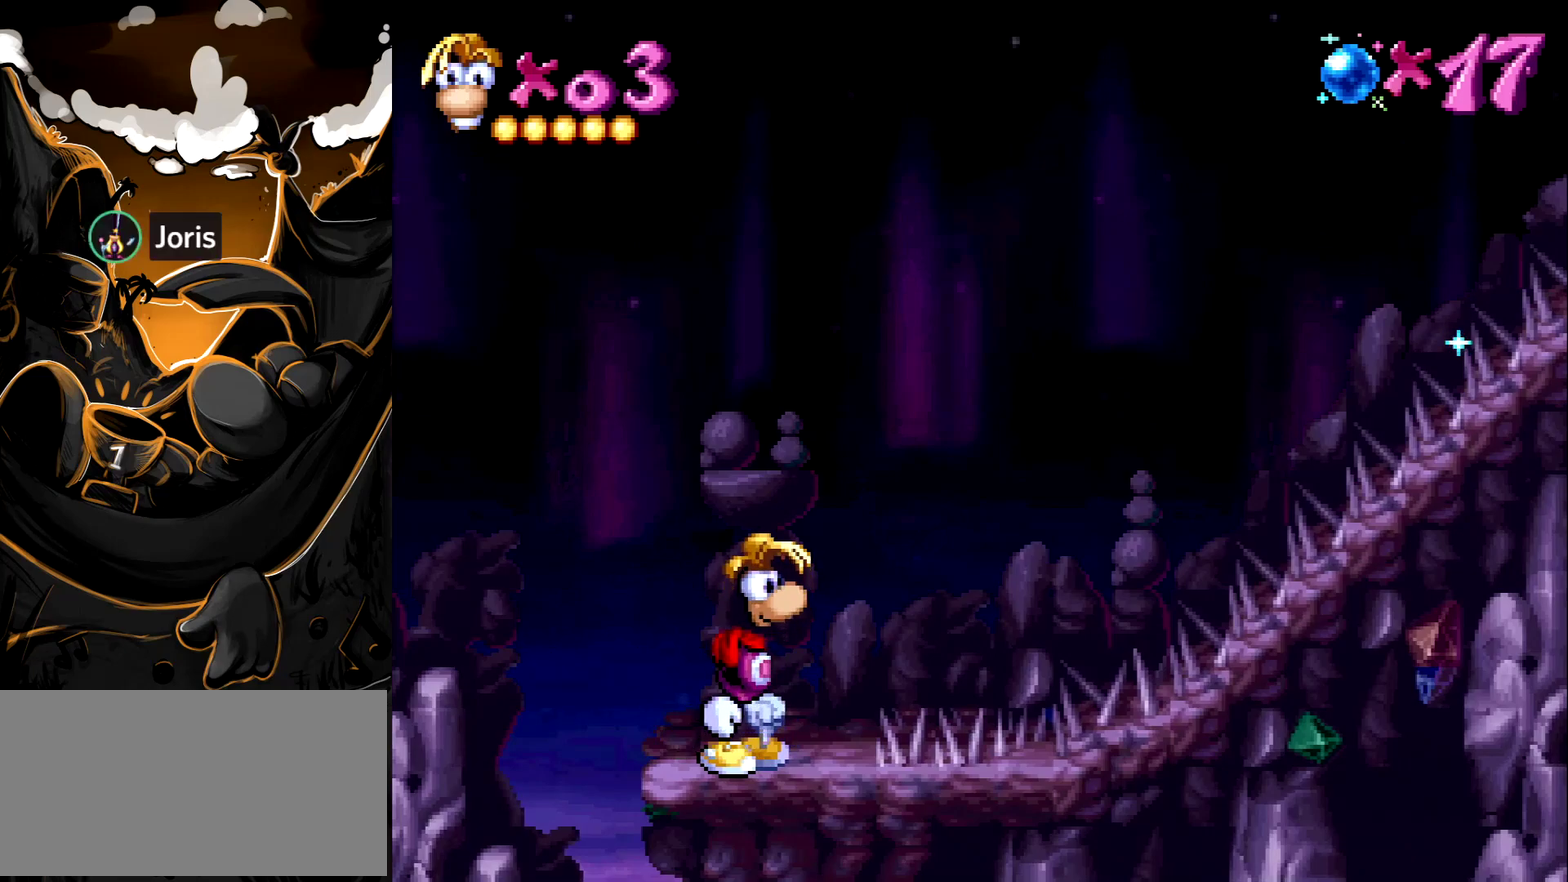
{"buttons": [], "events": []}
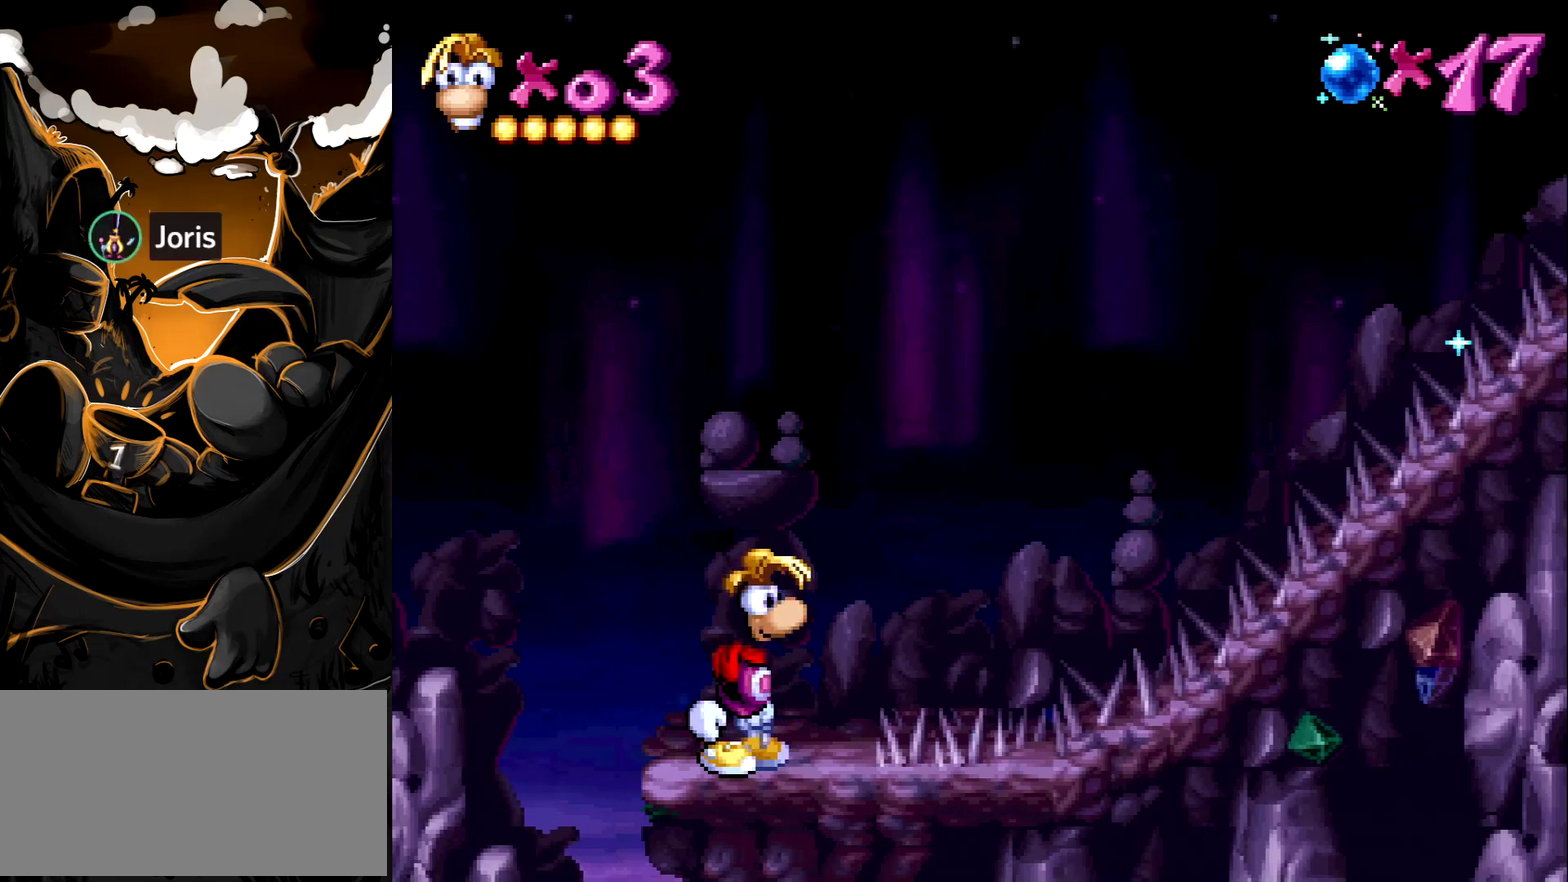
{"buttons": [], "events": []}
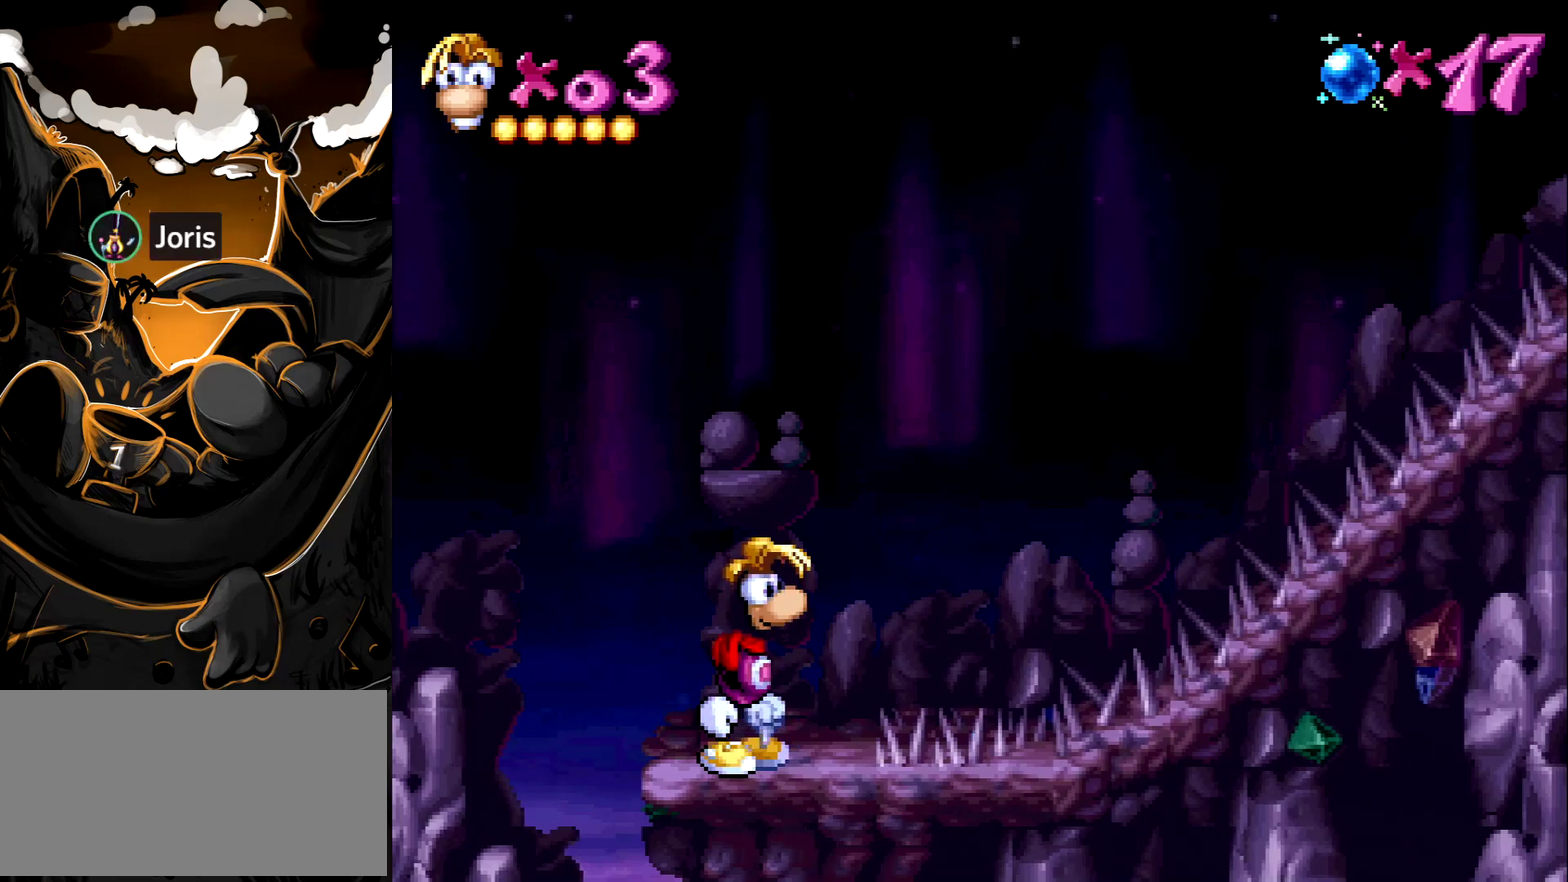
{"buttons": ["CROSS"], "events": [[367, "CROSS", "down"]]}
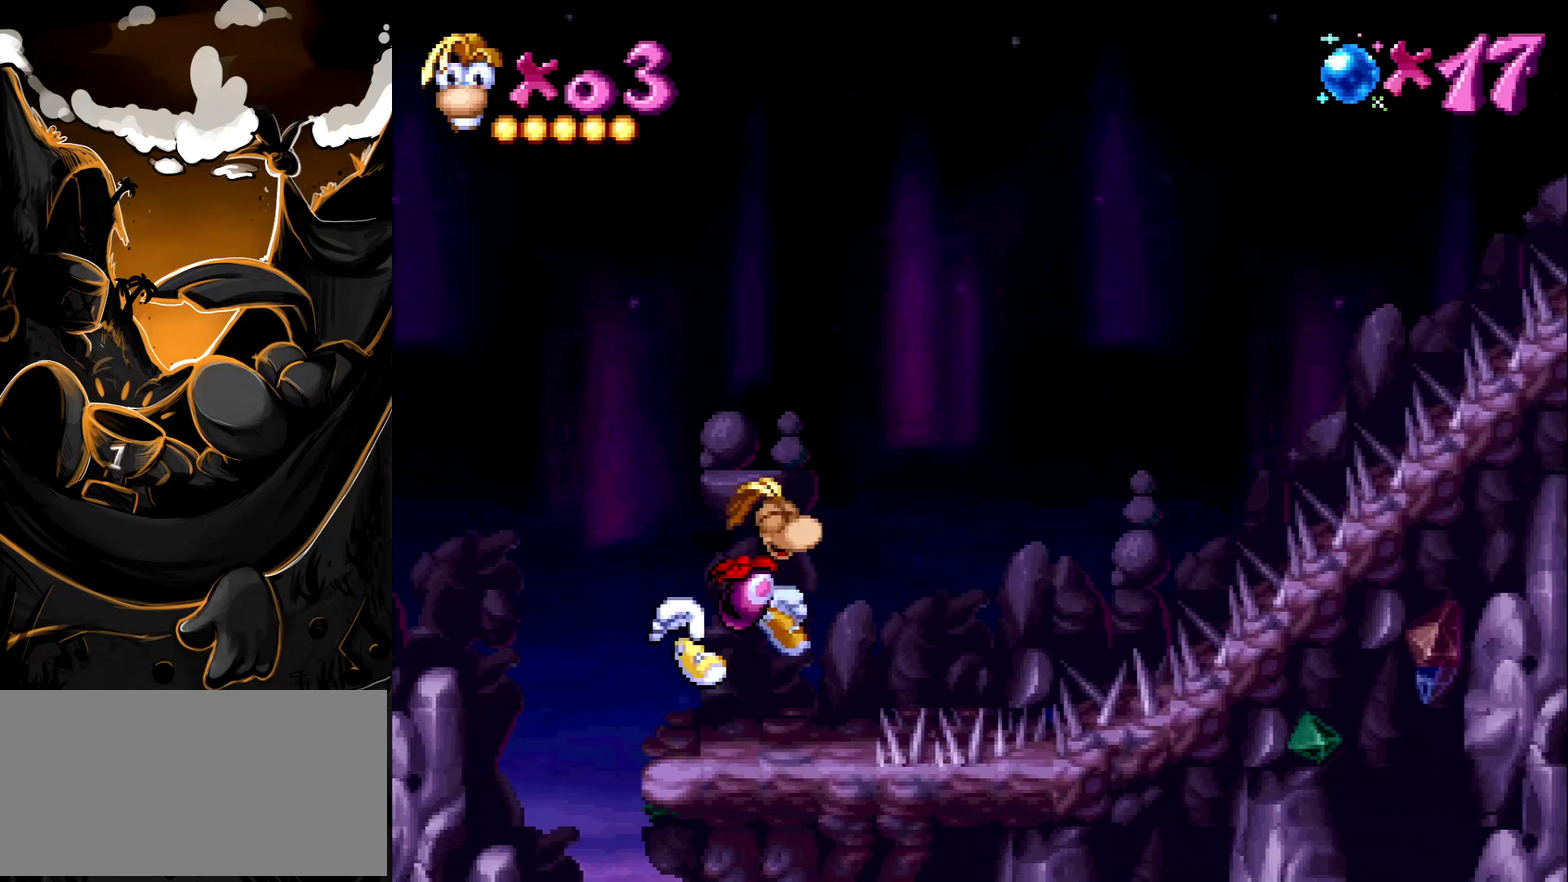
{"buttons": [], "events": [[67, "CROSS", "up"], [200, "CROSS", "down"], [283, "CROSS", "up"]]}
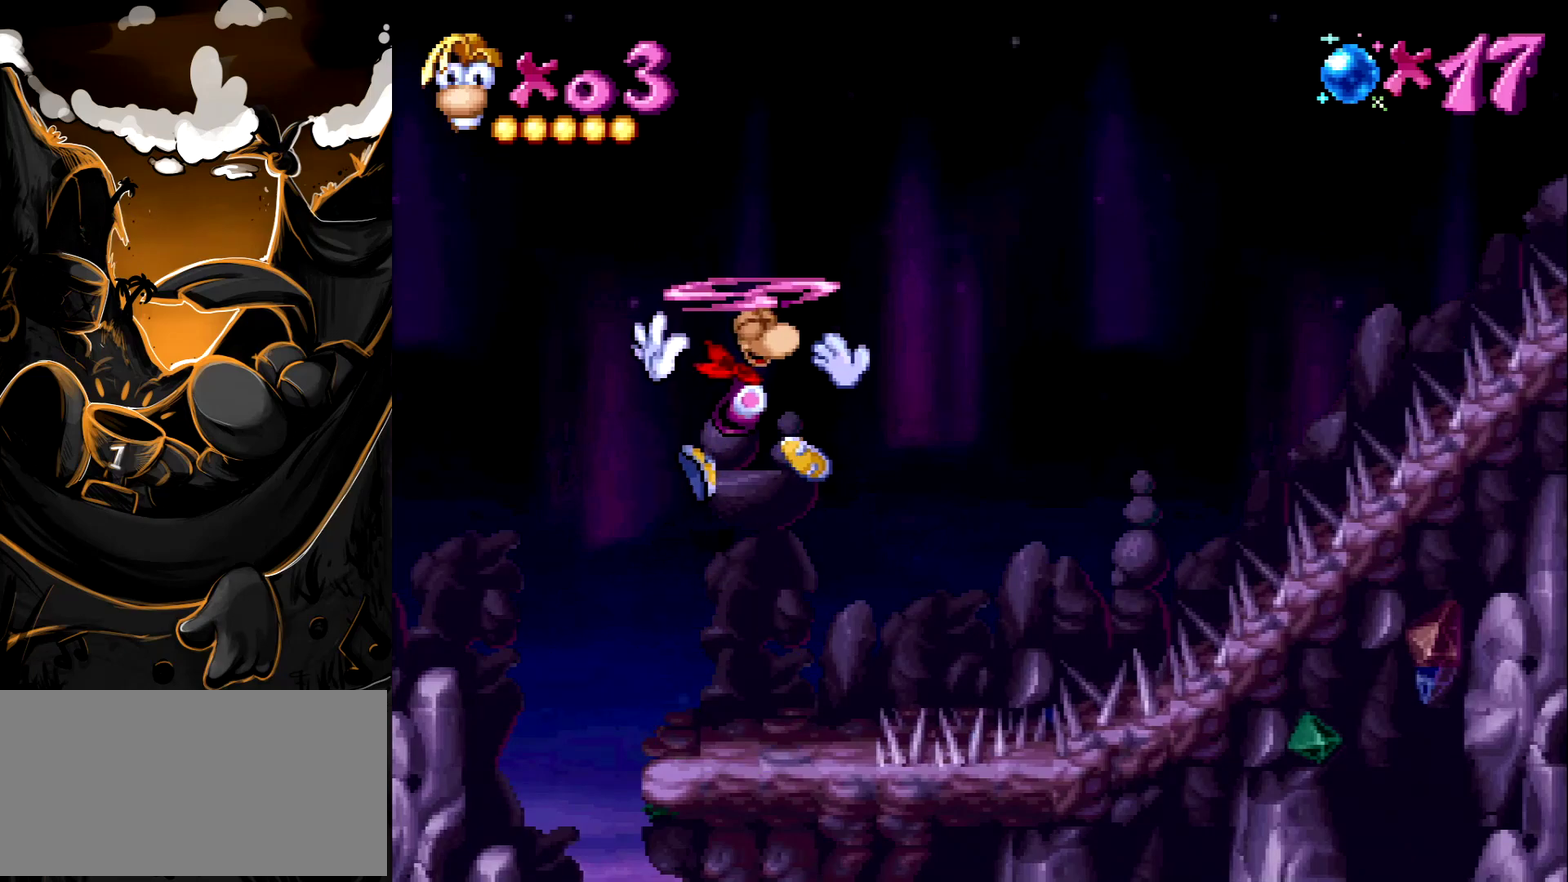
{"buttons": [], "events": [[283, "CROSS", "down"], [367, "CROSS", "up"]]}
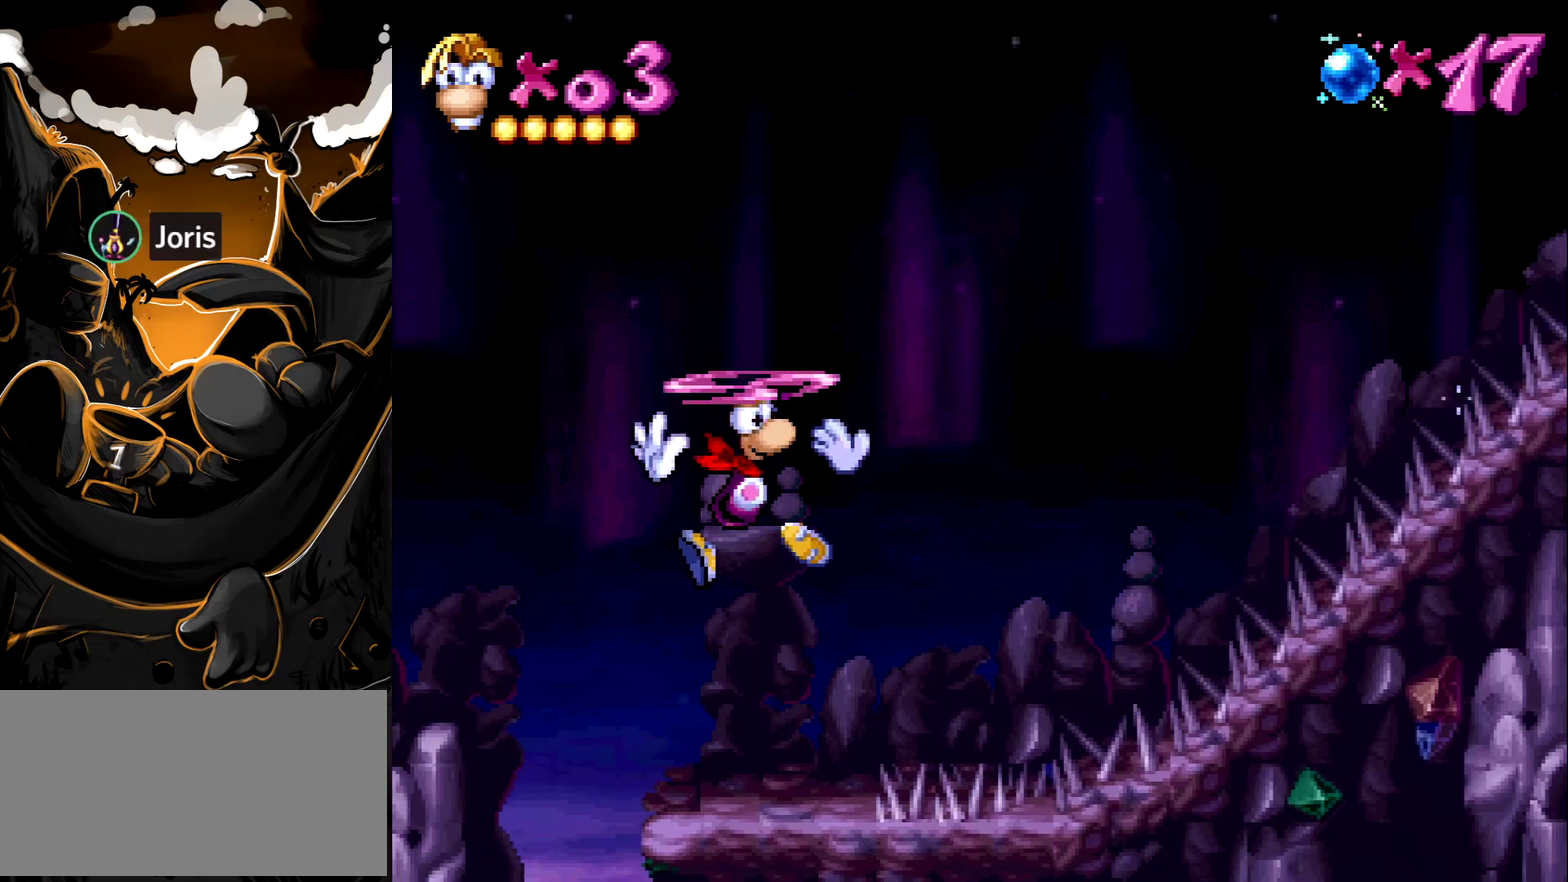
{"buttons": [], "events": [[300, "CROSS", "down"], [400, "CROSS", "up"]]}
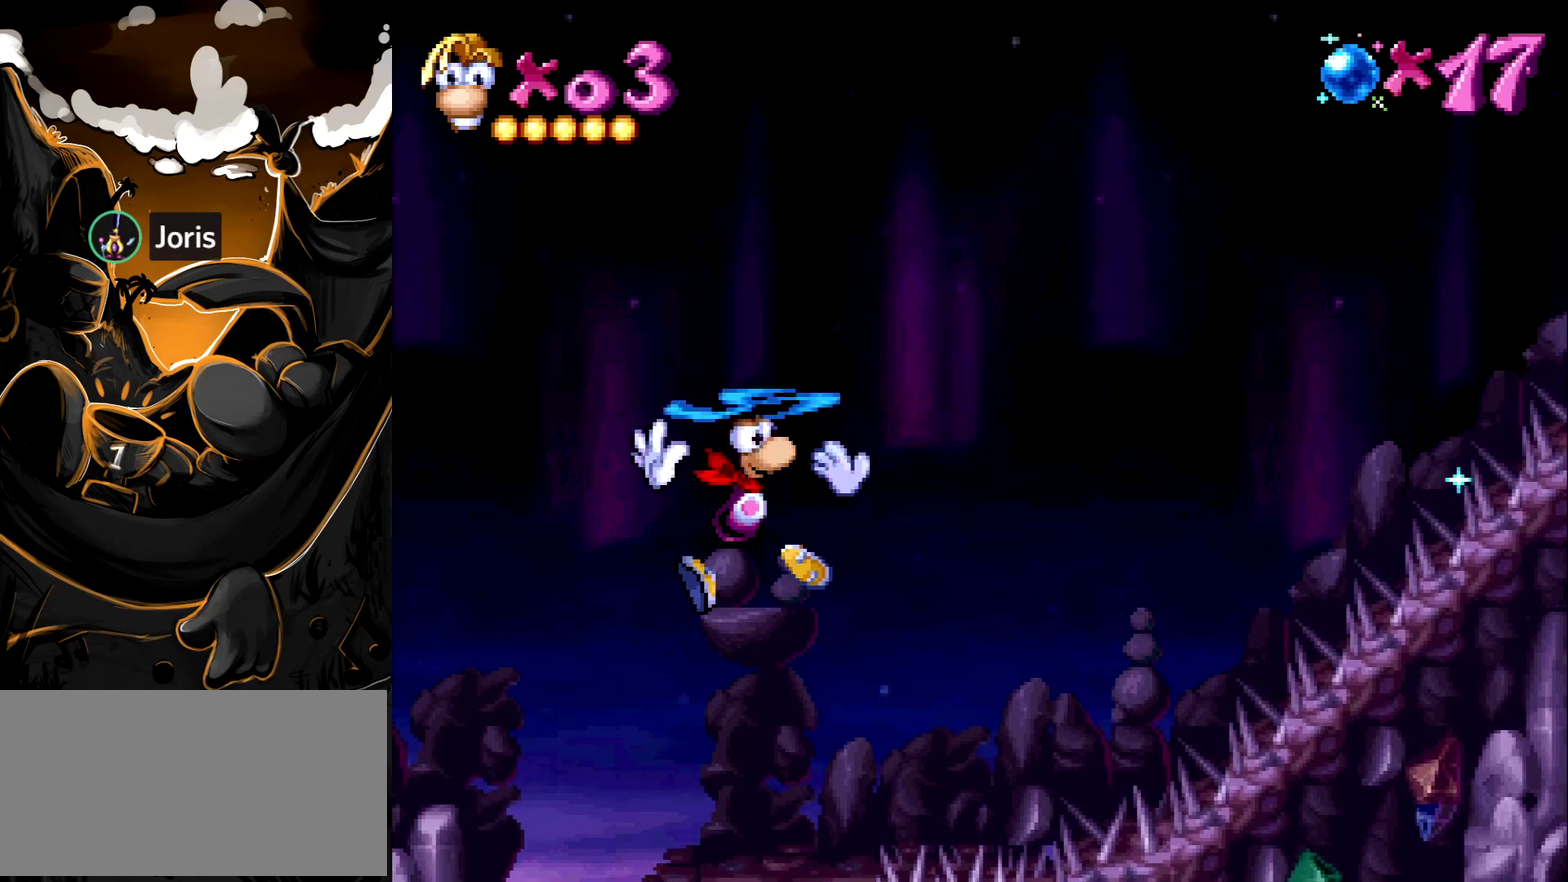
{"buttons": [], "events": [[383, "CROSS", "down"], [483, "CROSS", "up"]]}
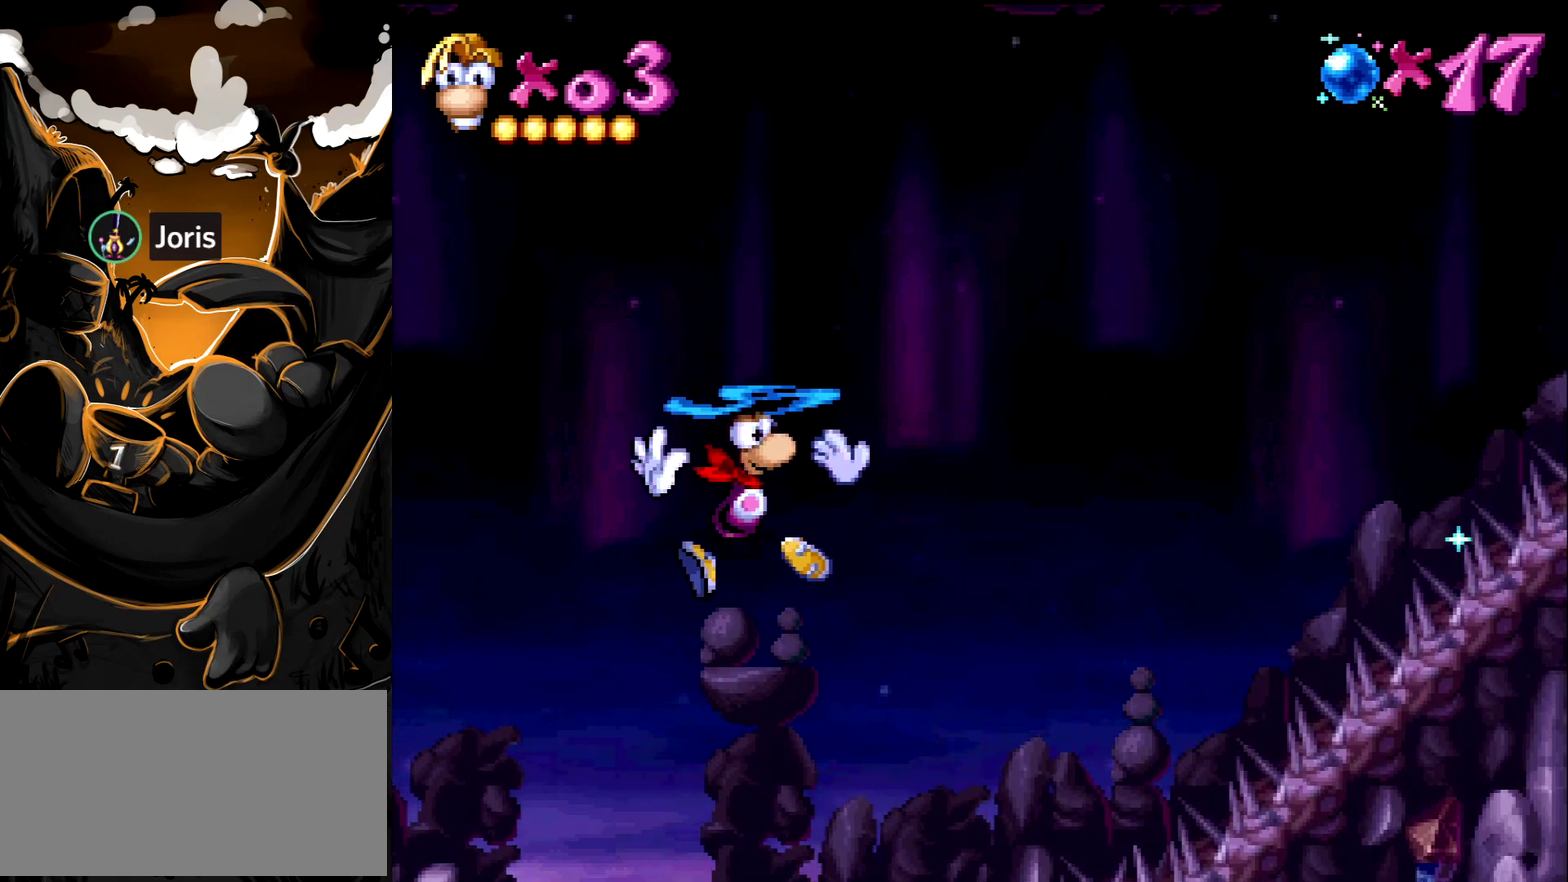
{"buttons": ["DPAD_RIGHT"], "events": [[283, "DPAD_RIGHT", "down"]]}
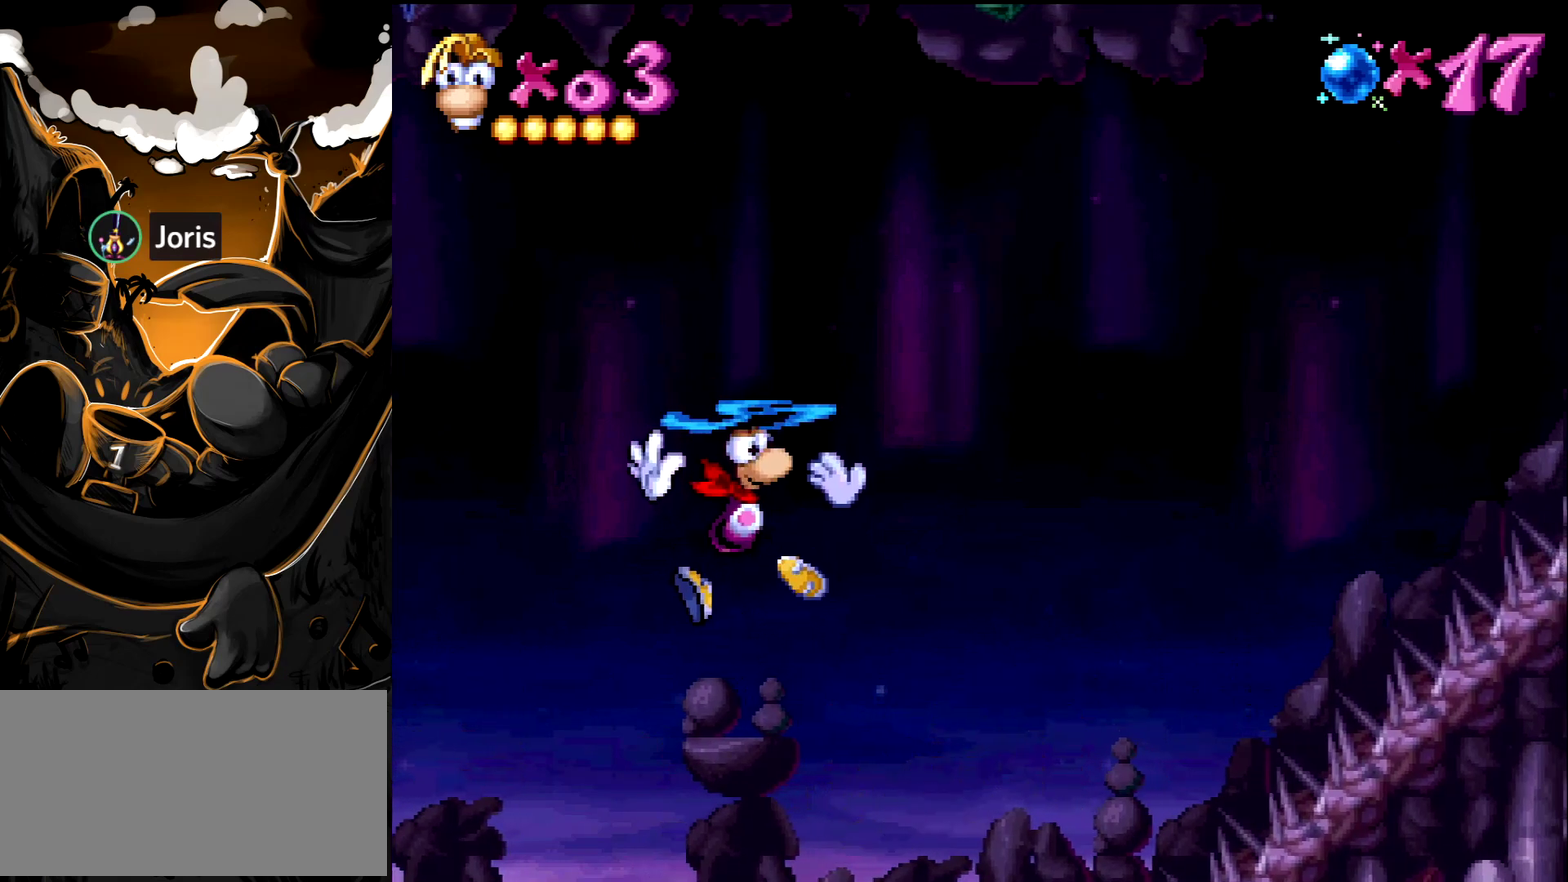
{"buttons": ["DPAD_RIGHT"], "events": [[133, "CROSS", "down"], [250, "CROSS", "up"], [367, "CROSS", "down"], [467, "CROSS", "up"]]}
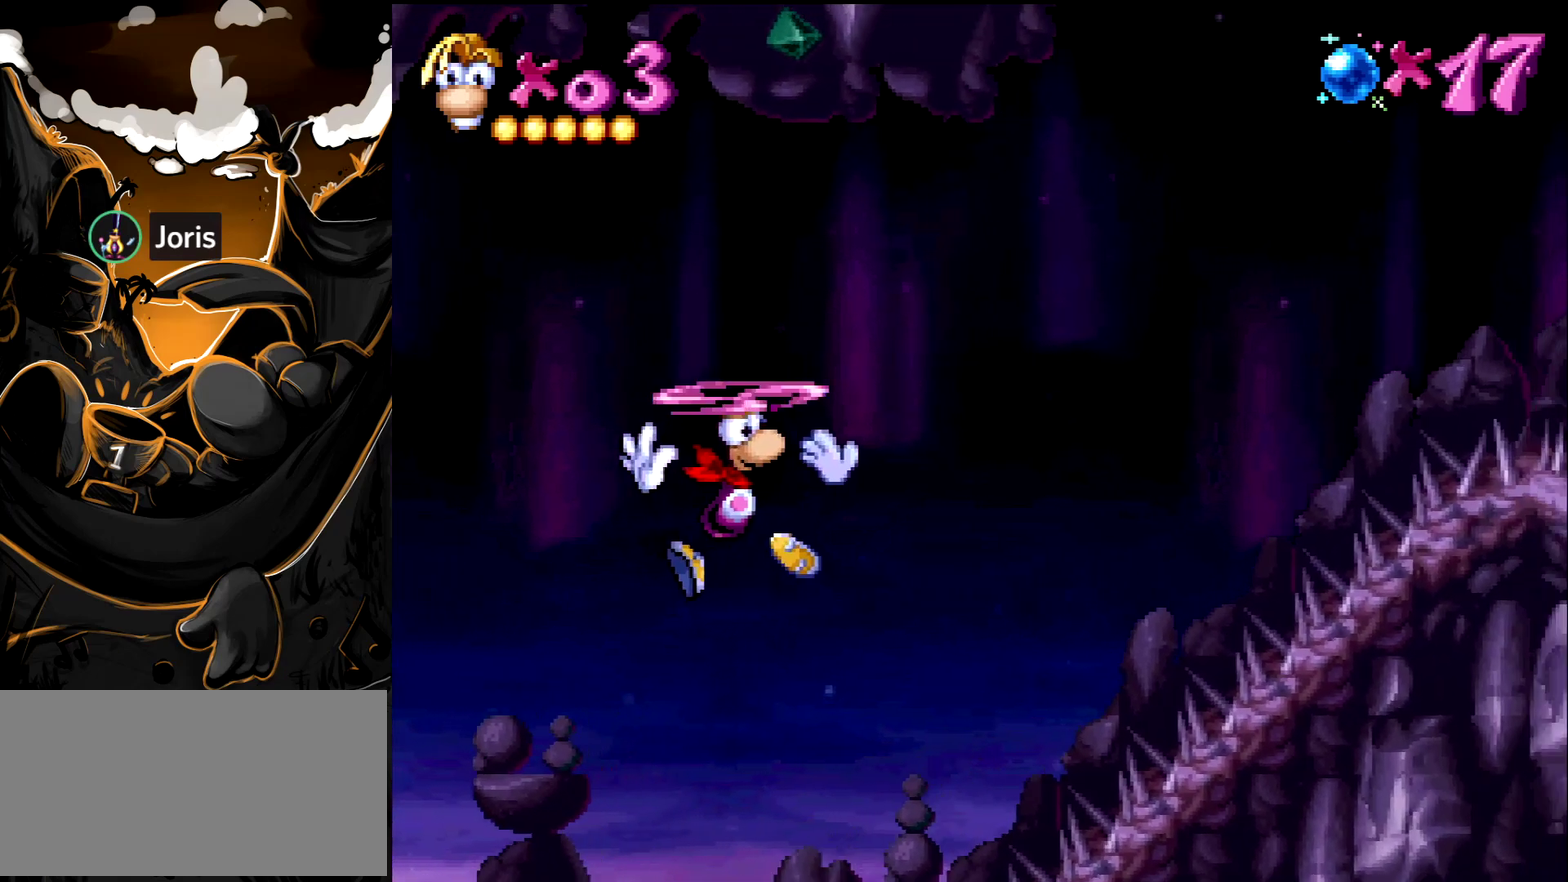
{"buttons": ["DPAD_RIGHT"], "events": [[83, "CROSS", "down"], [150, "CROSS", "up"]]}
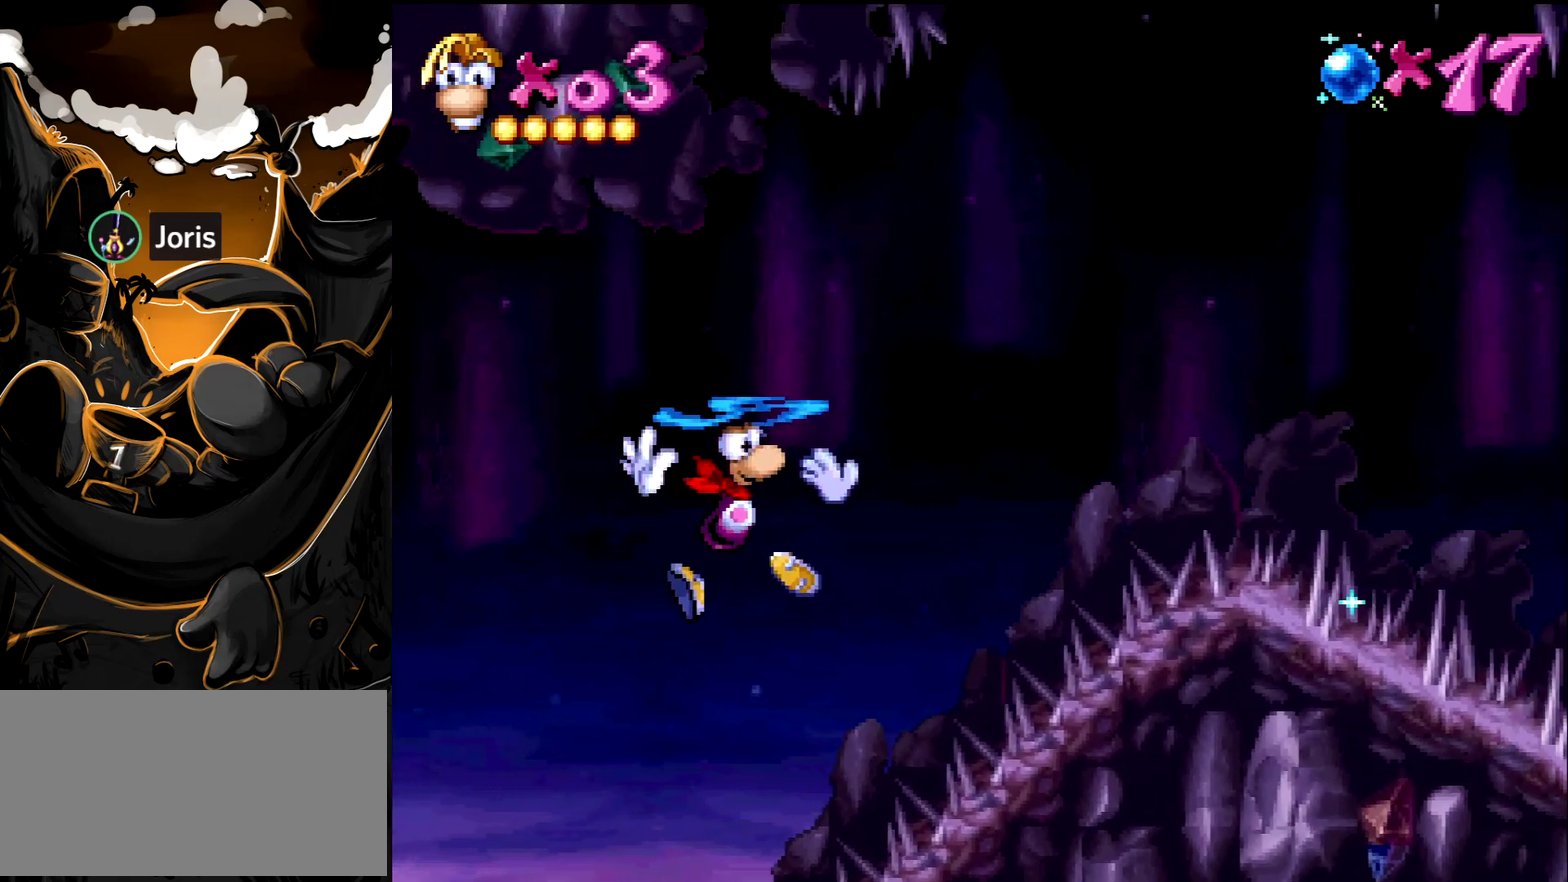
{"buttons": ["DPAD_RIGHT"], "events": [[17, "CROSS", "down"], [83, "CROSS", "up"], [200, "CROSS", "down"], [300, "CROSS", "up"], [383, "CROSS", "down"], [483, "CROSS", "up"]]}
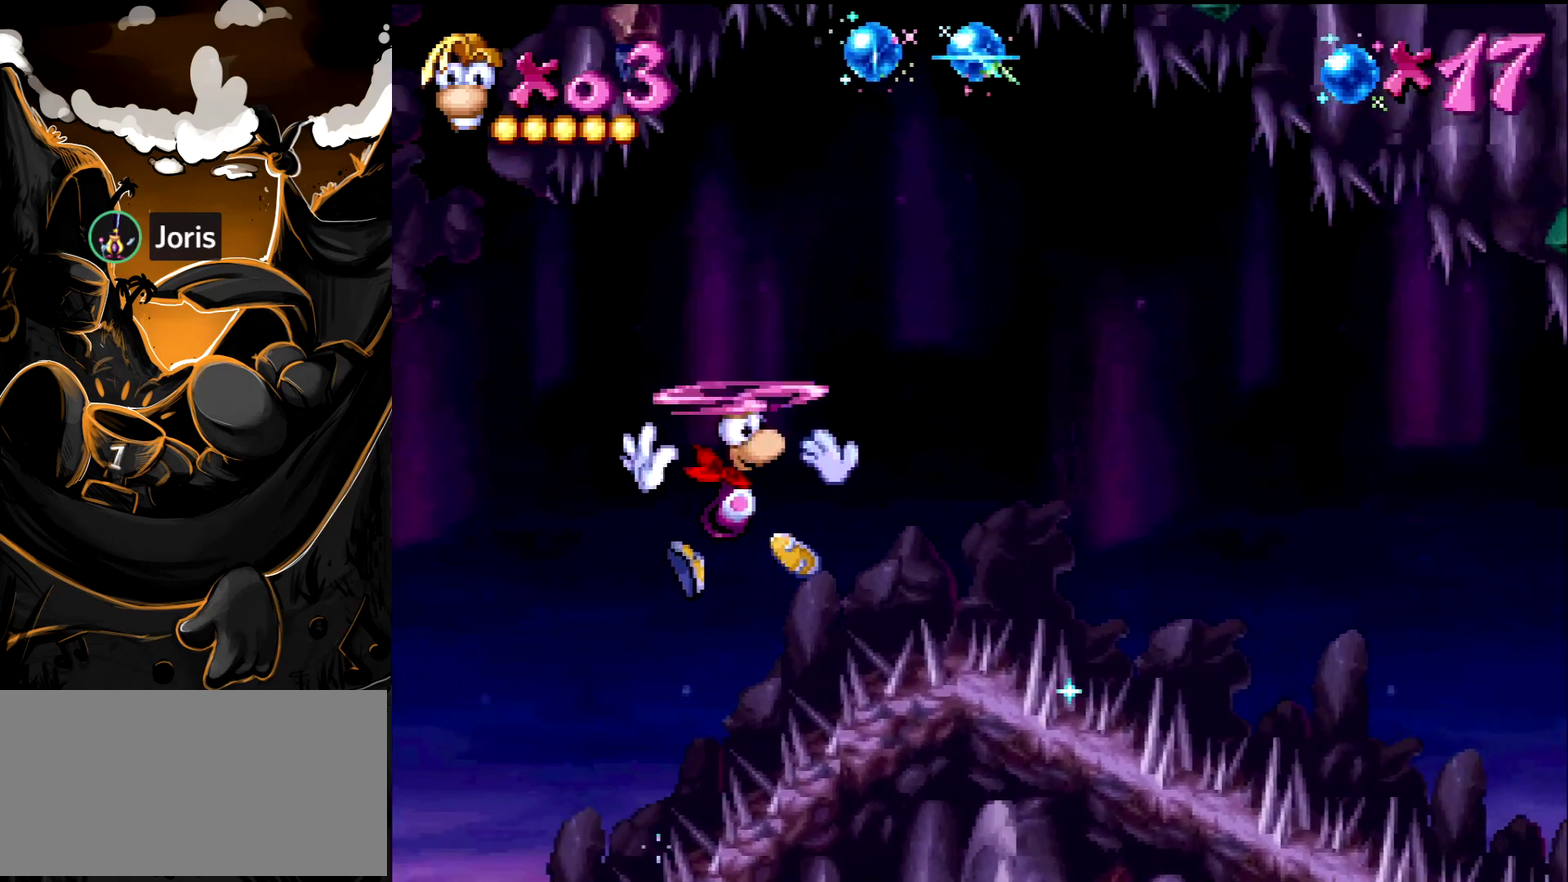
{"buttons": ["DPAD_RIGHT"], "events": []}